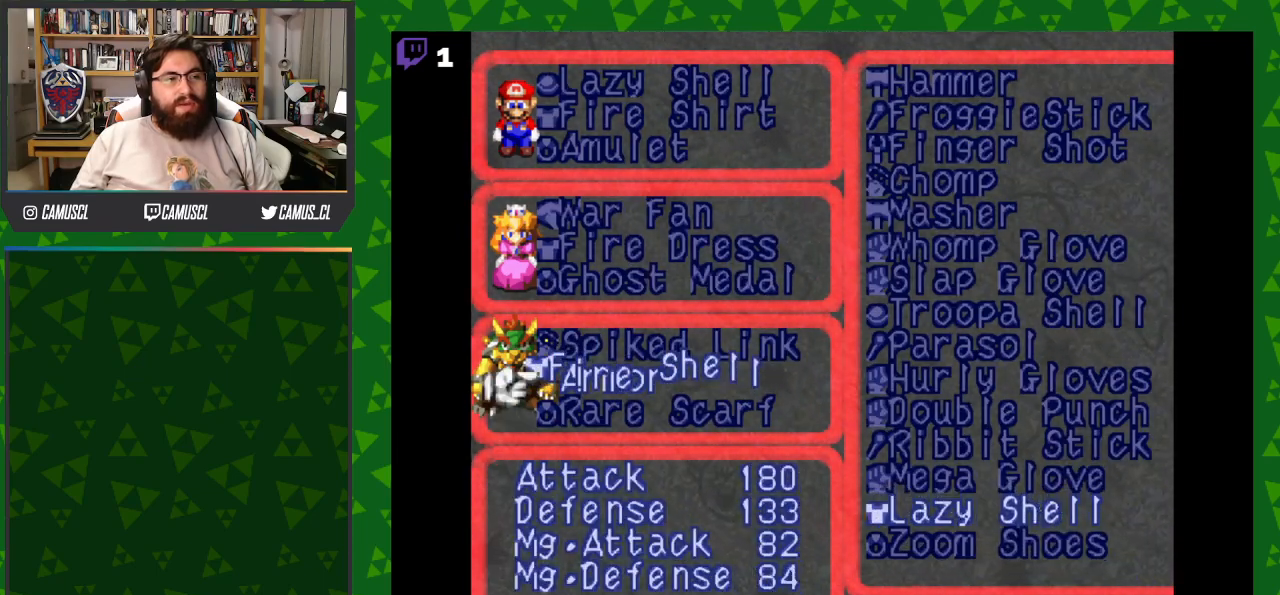
Gameplay with a controller (Nintendo layout); each line is a JSON object with the inputs held at the frame after it. "events" lists button and stick changes between this image and that frame as [ms after this image, input, new state], when the widget could be followed in between. Not read: L3 R1 R3.
{"buttons": [], "events": [[183, "DPAD_RIGHT", "down"], [317, "DPAD_RIGHT", "up"]]}
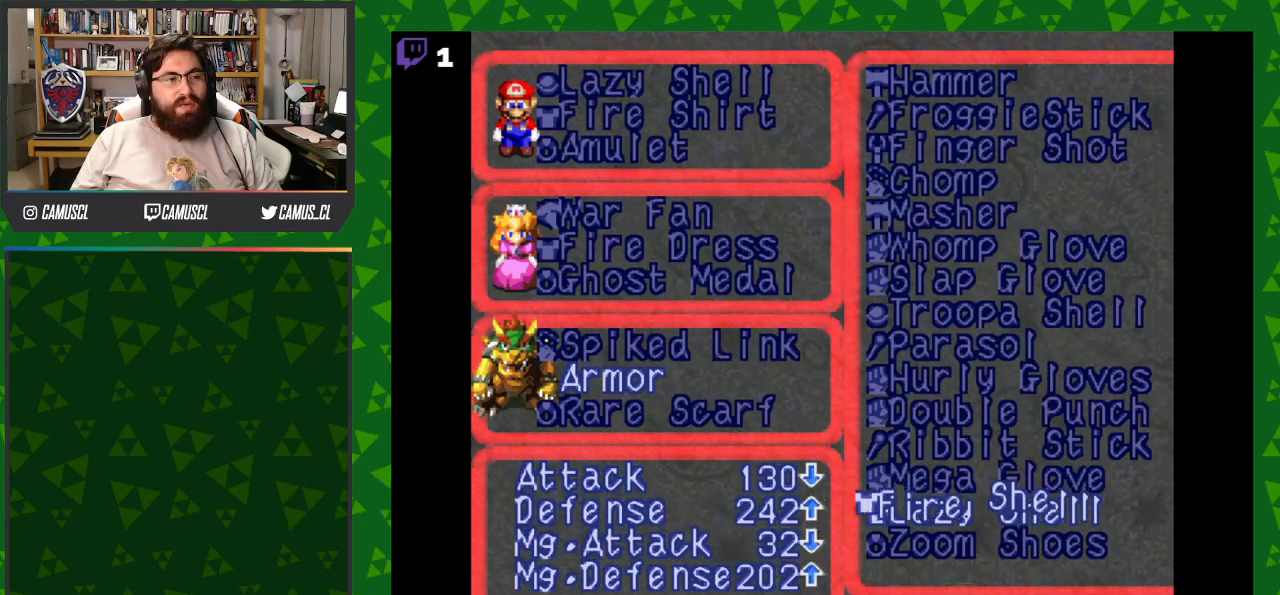
{"buttons": [], "events": [[367, "B", "down"], [467, "B", "up"]]}
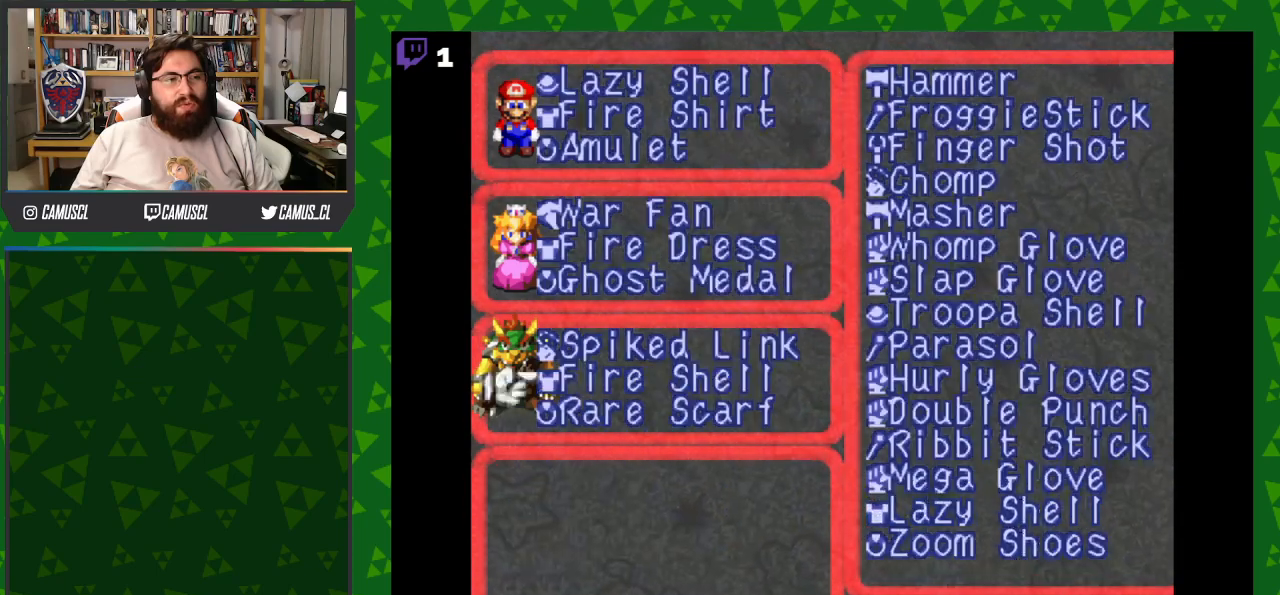
{"buttons": [], "events": []}
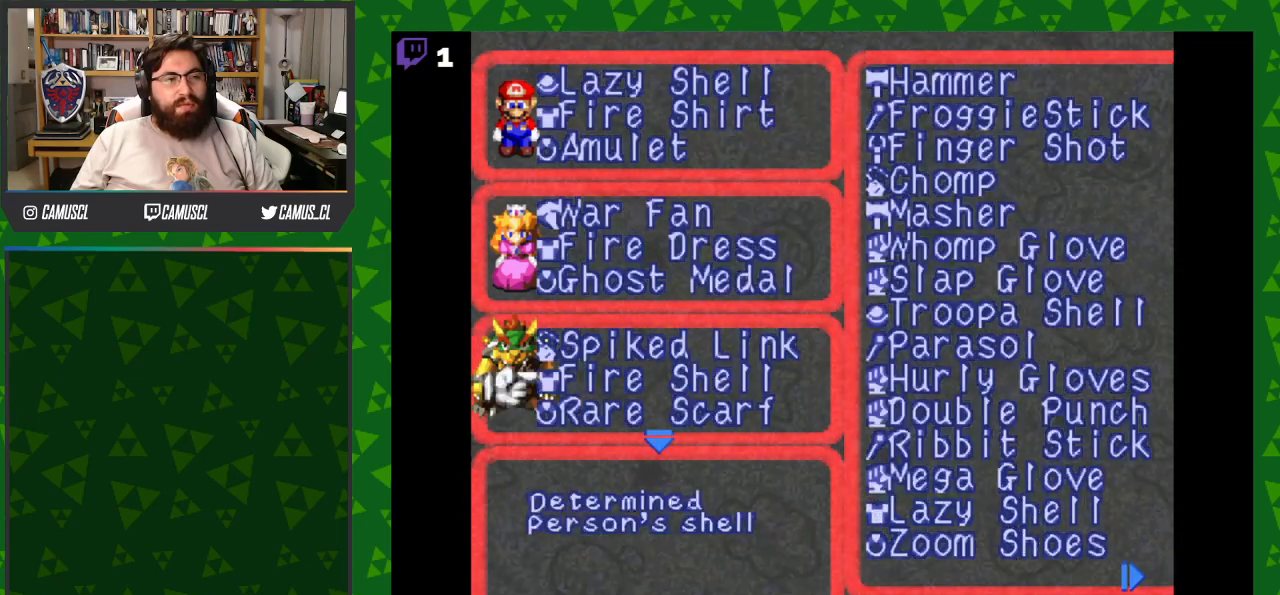
{"buttons": [], "events": [[300, "DPAD_RIGHT", "down"], [383, "DPAD_RIGHT", "up"]]}
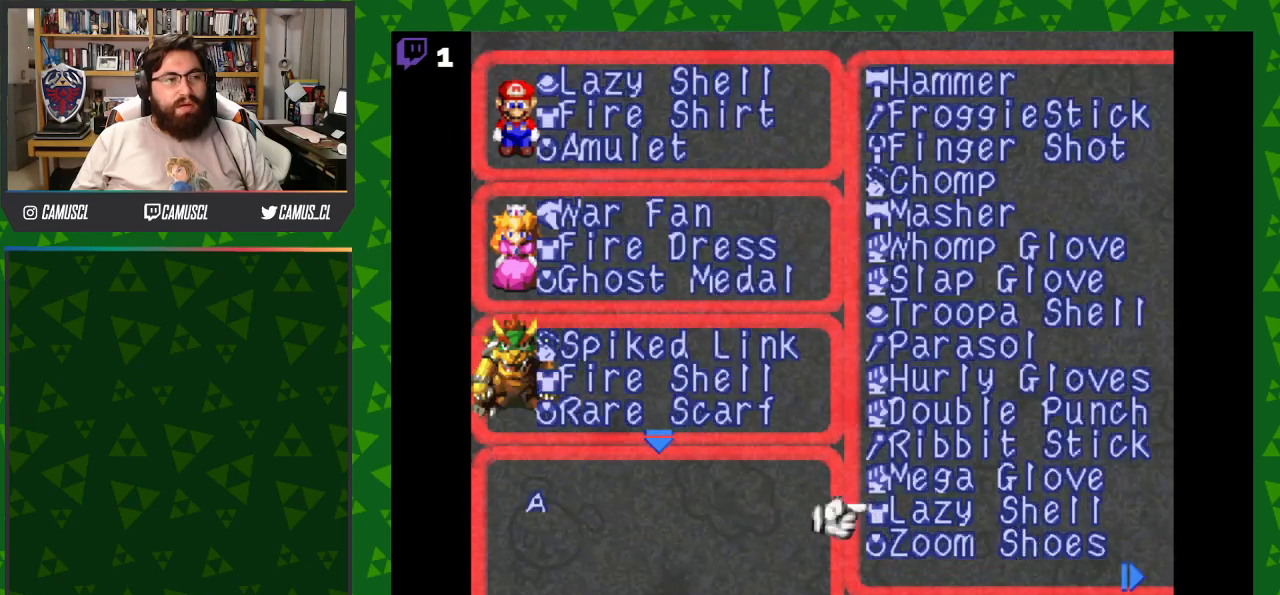
{"buttons": [], "events": []}
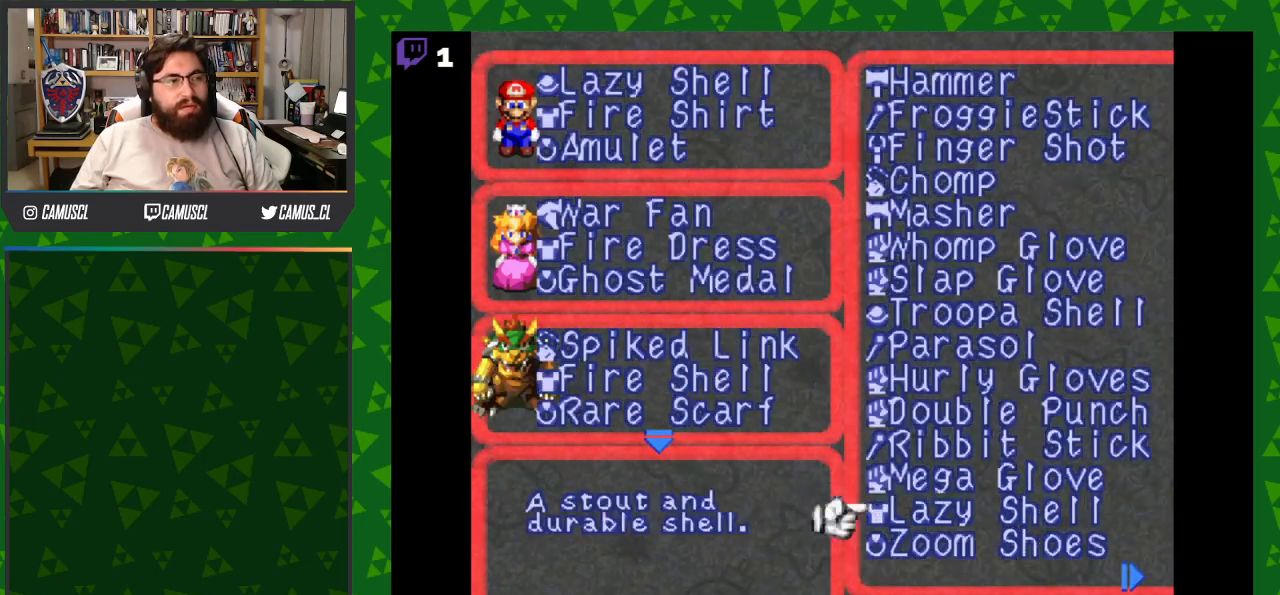
{"buttons": [], "events": []}
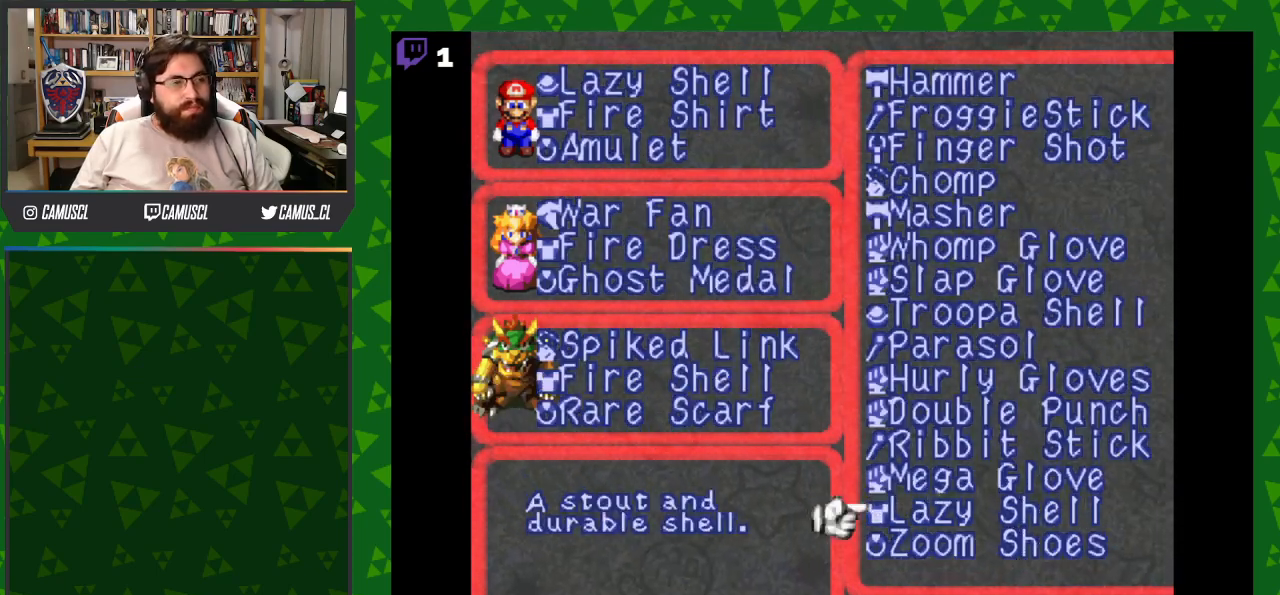
{"buttons": [], "events": [[200, "B", "down"], [233, "B", "up"]]}
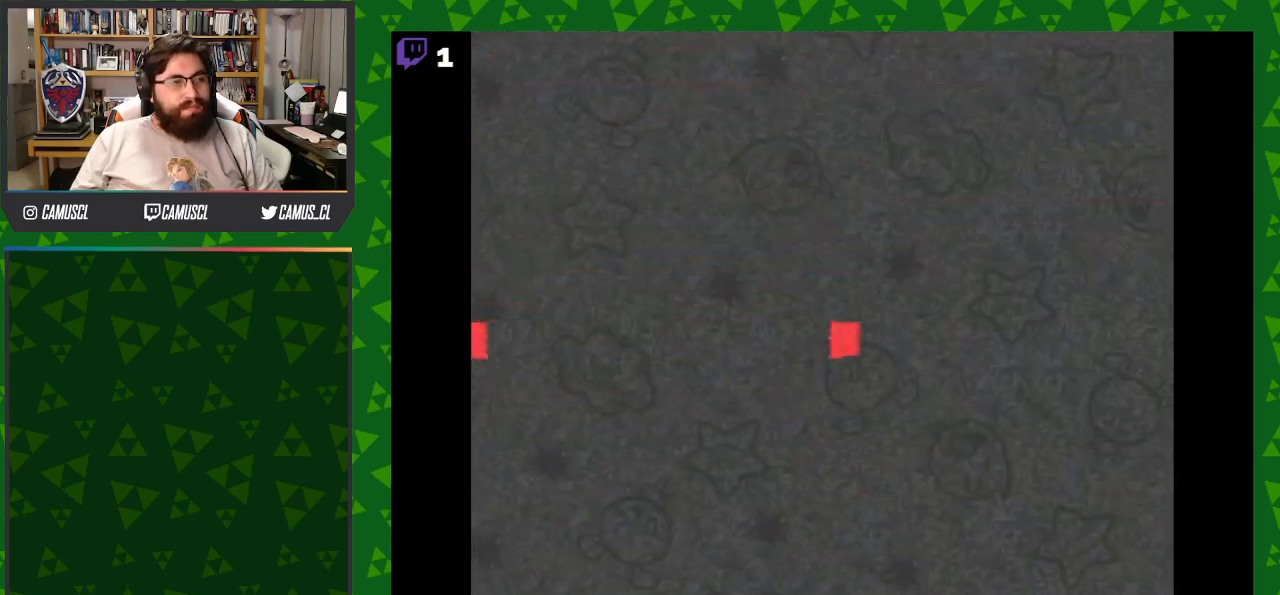
{"buttons": ["B"], "events": [[200, "B", "down"], [317, "B", "up"], [417, "B", "down"]]}
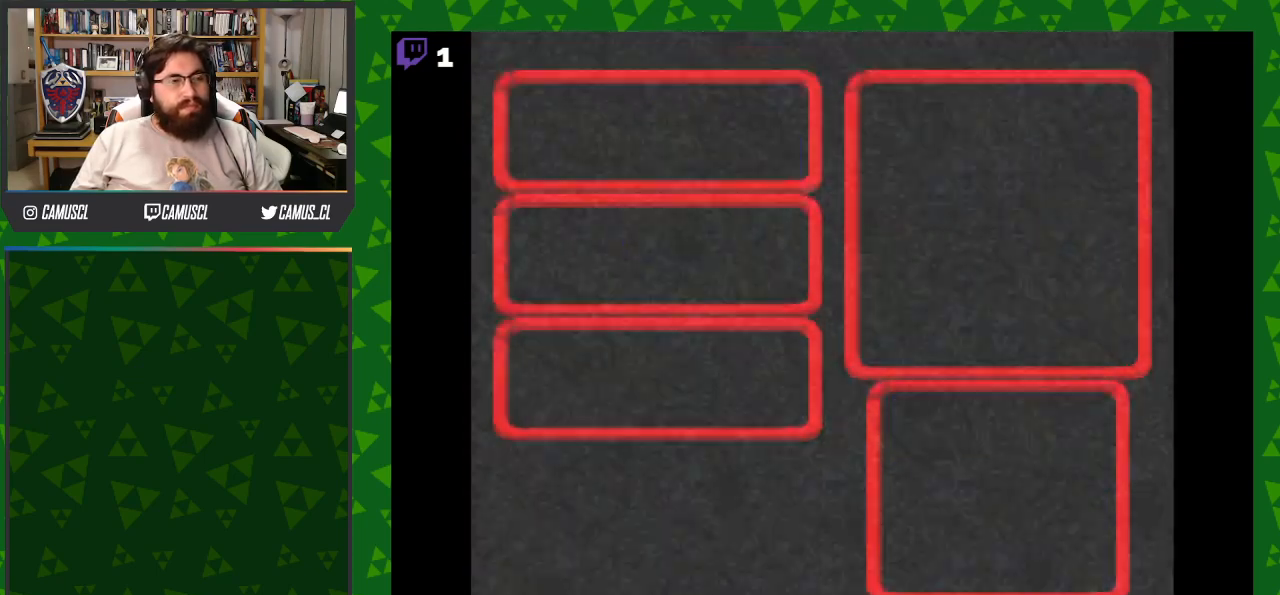
{"buttons": [], "events": [[17, "B", "up"]]}
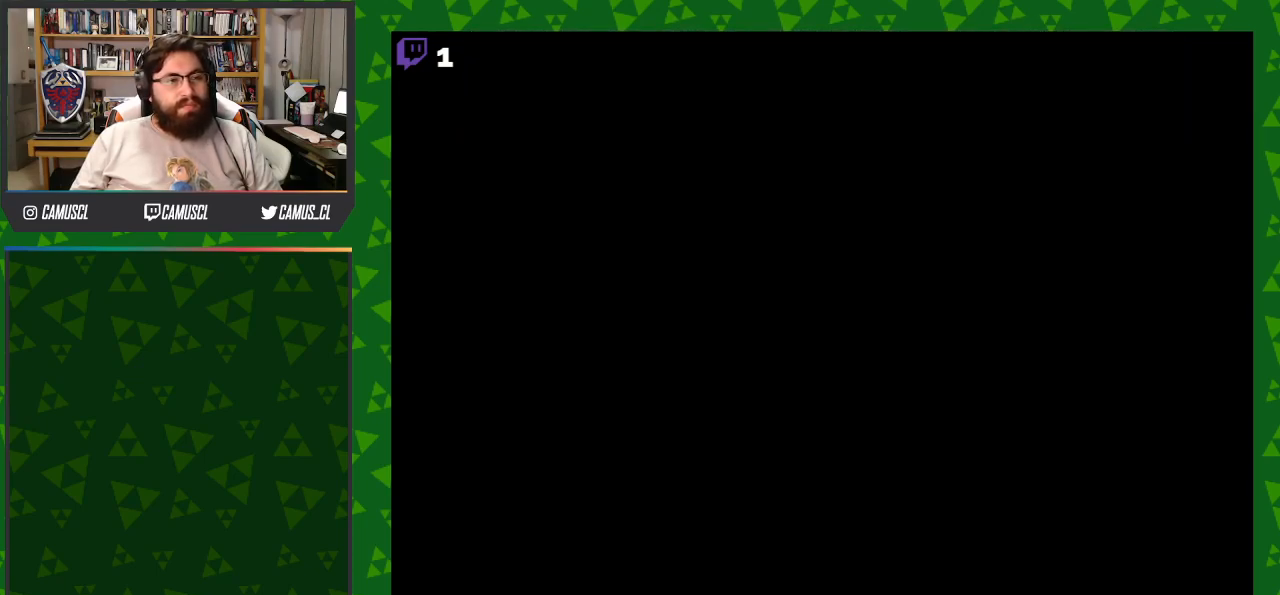
{"buttons": [], "events": []}
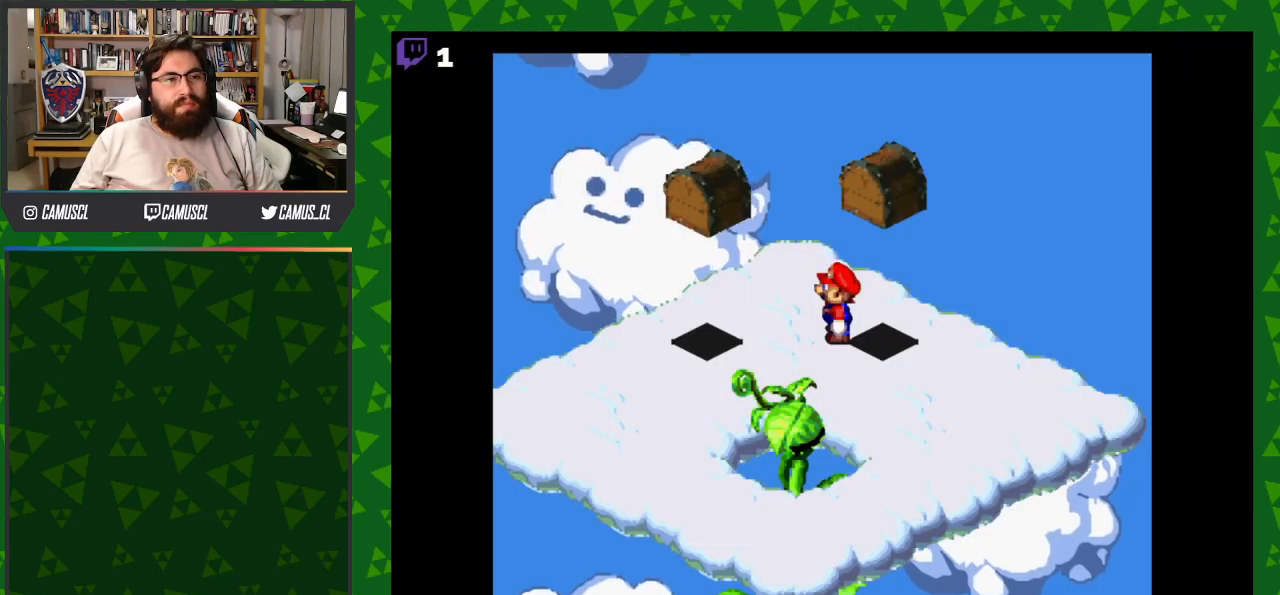
{"buttons": ["Y", "DPAD_LEFT"], "events": [[450, "Y", "down"], [467, "DPAD_LEFT", "down"]]}
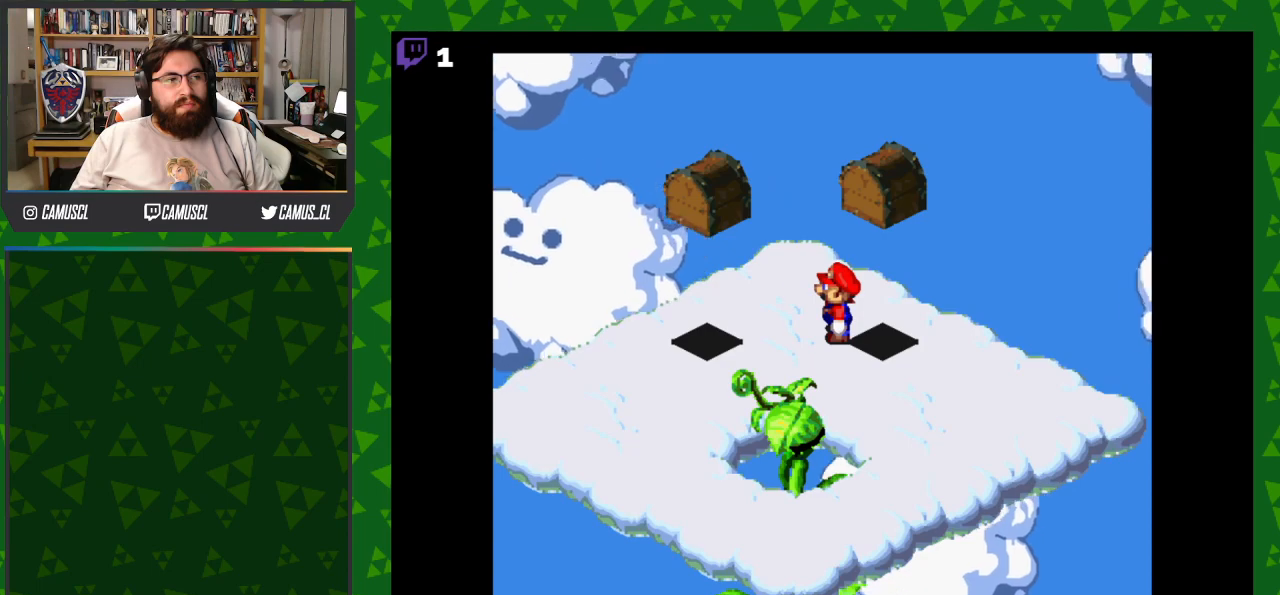
{"buttons": ["Y", "DPAD_UP"], "events": [[117, "B", "down"], [150, "DPAD_UP", "down"], [183, "DPAD_LEFT", "up"], [317, "B", "up"]]}
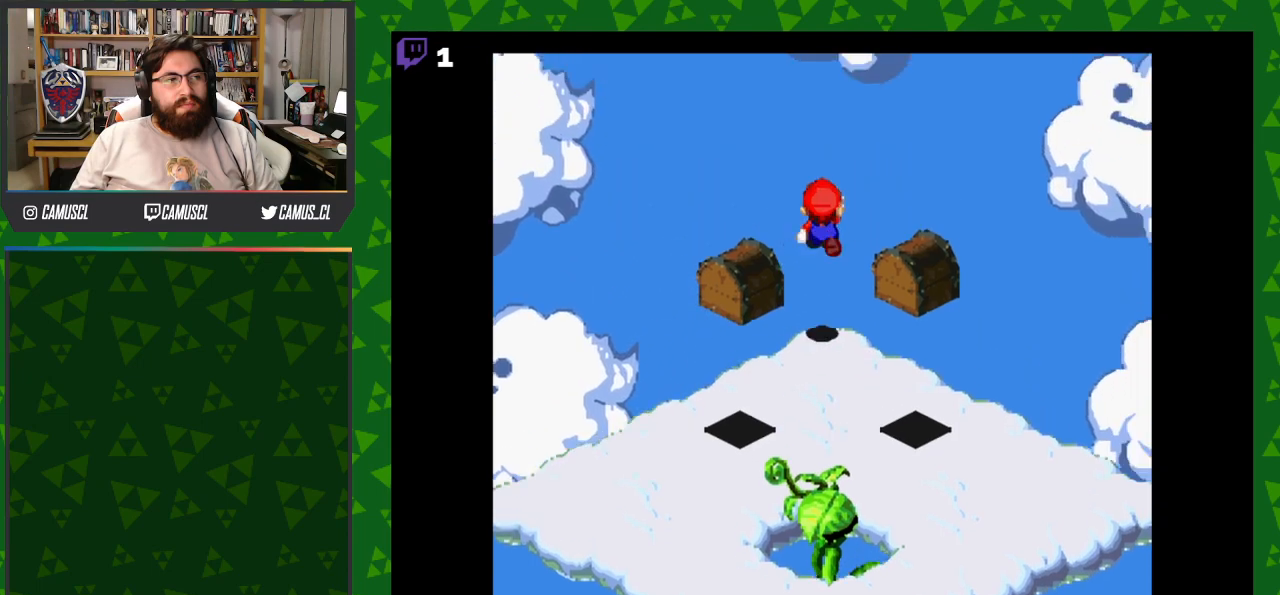
{"buttons": ["Y", "DPAD_DOWN", "DPAD_LEFT"], "events": [[250, "DPAD_UP", "up"], [350, "DPAD_DOWN", "down"], [350, "DPAD_LEFT", "down"], [367, "DPAD_LEFT", "up"], [450, "DPAD_LEFT", "down"]]}
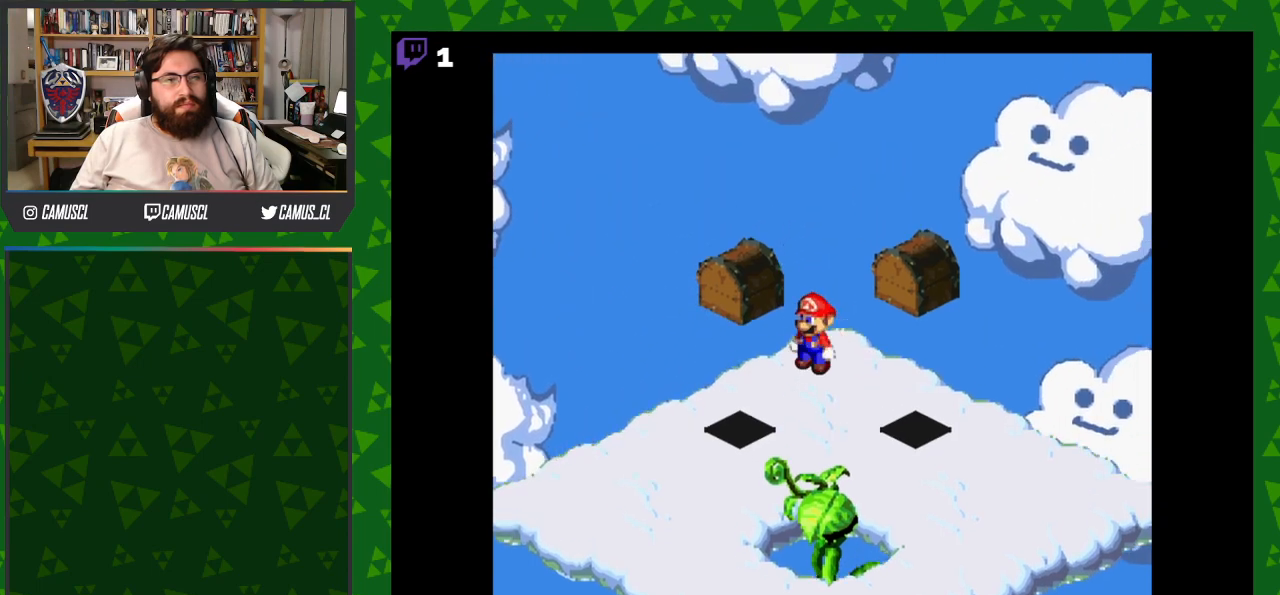
{"buttons": ["Y", "DPAD_DOWN"], "events": [[117, "DPAD_LEFT", "up"]]}
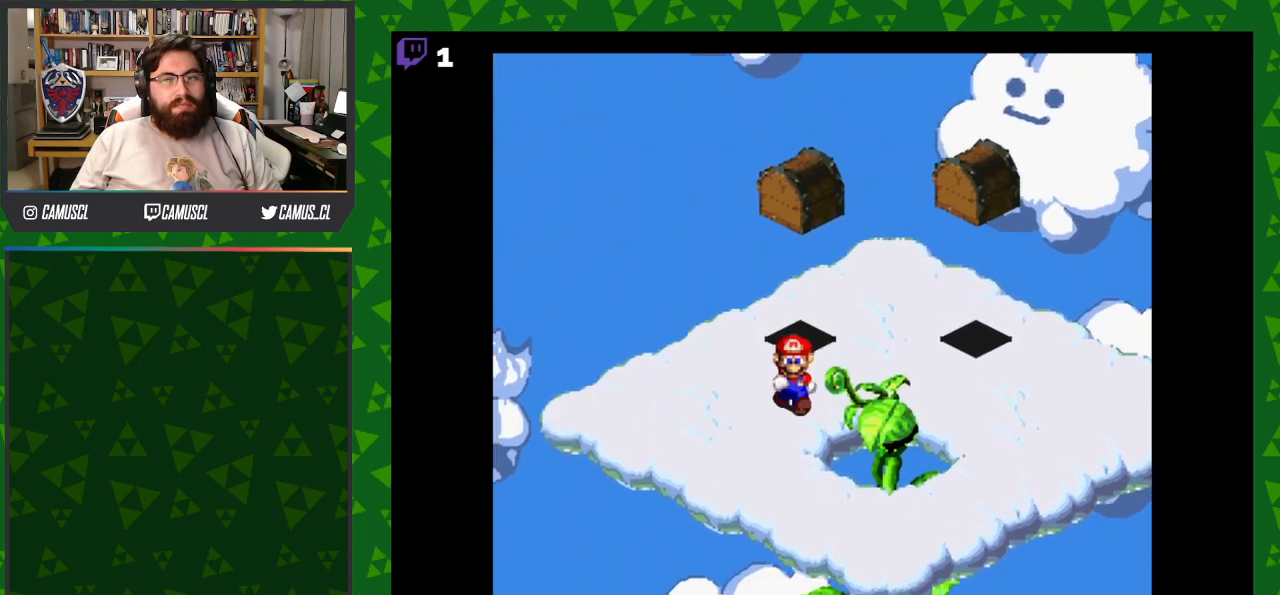
{"buttons": ["DPAD_RIGHT"], "events": [[233, "DPAD_DOWN", "up"], [317, "DPAD_RIGHT", "down"], [333, "Y", "up"]]}
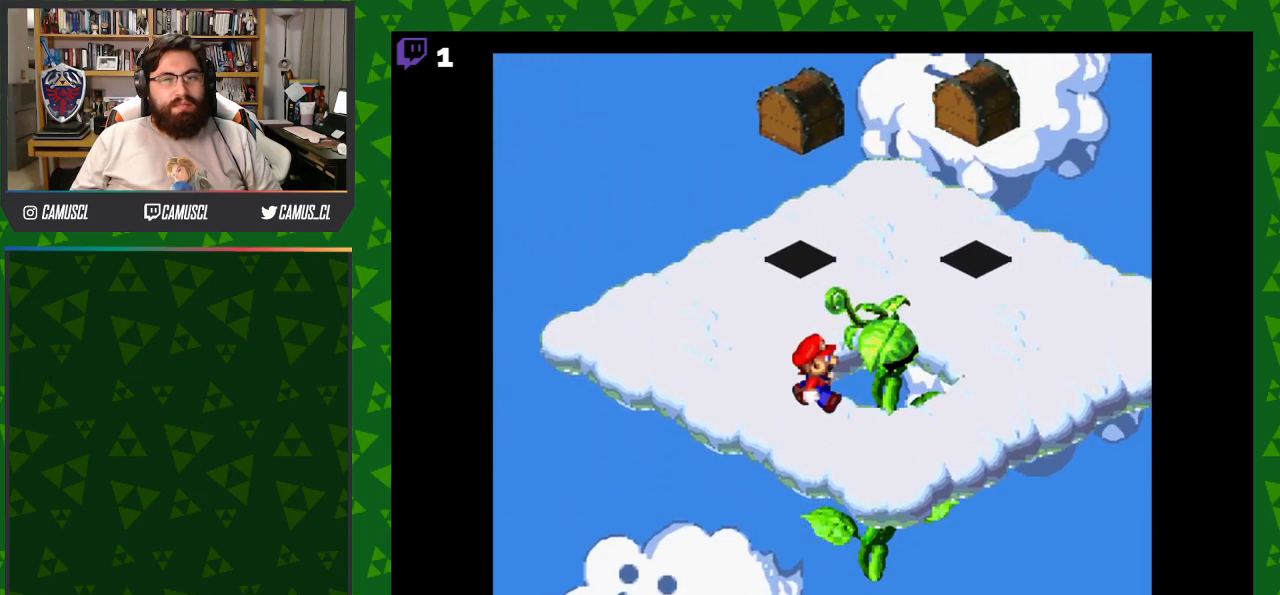
{"buttons": ["DPAD_UP"], "events": [[400, "DPAD_UP", "down"], [433, "DPAD_RIGHT", "up"]]}
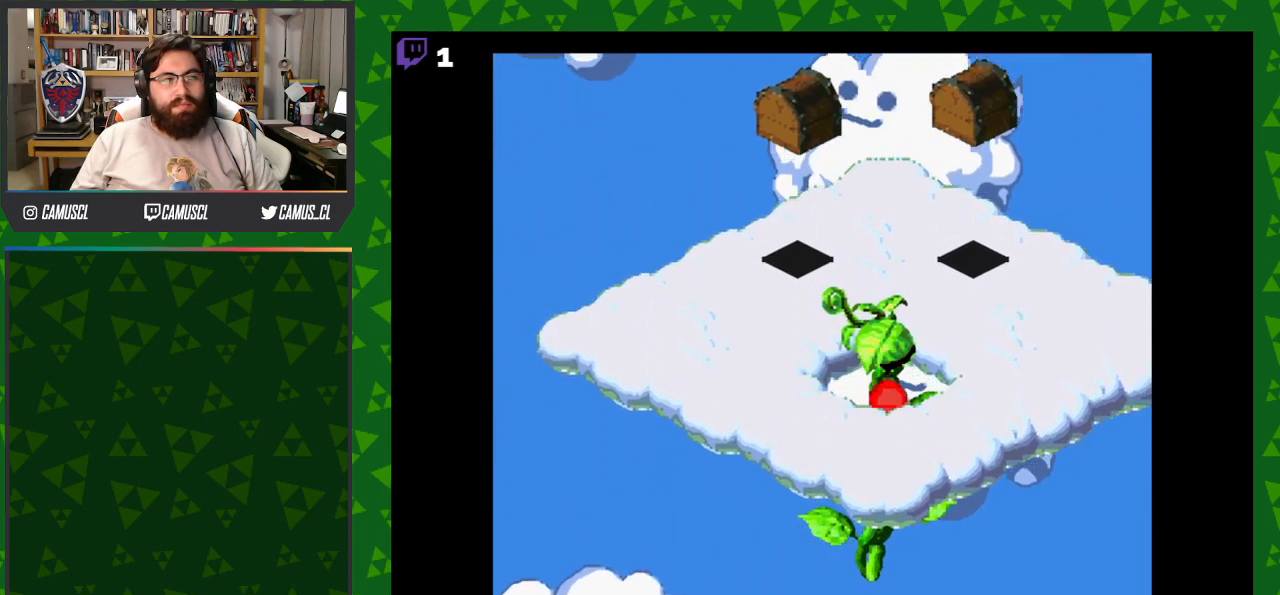
{"buttons": [], "events": [[450, "DPAD_UP", "up"]]}
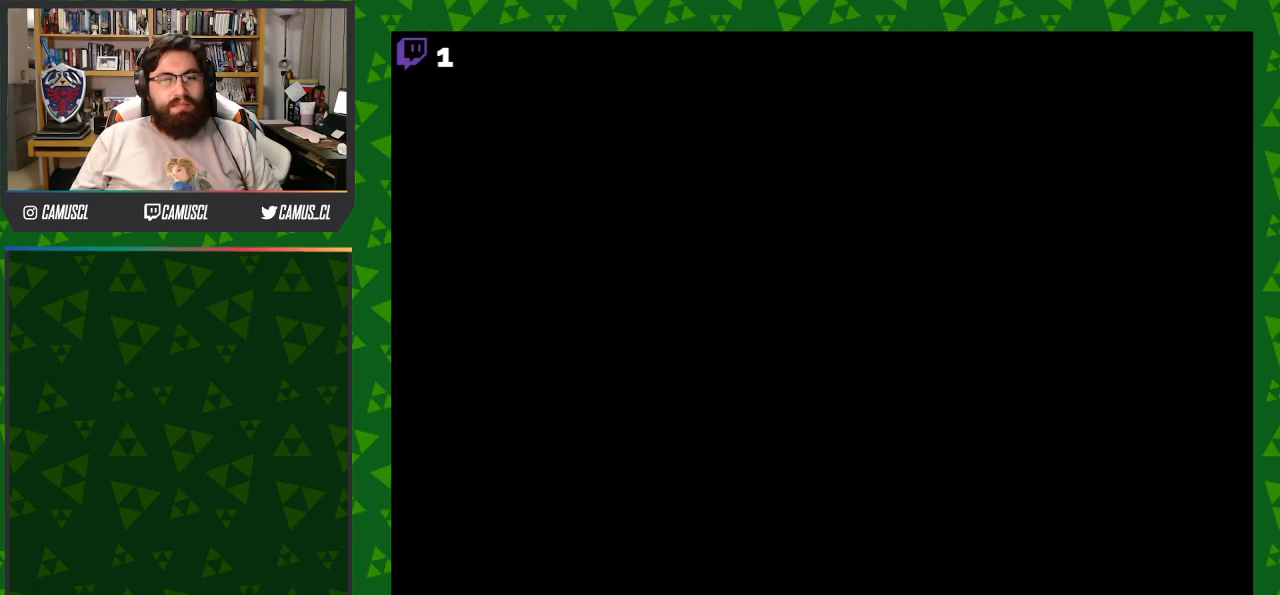
{"buttons": [], "events": []}
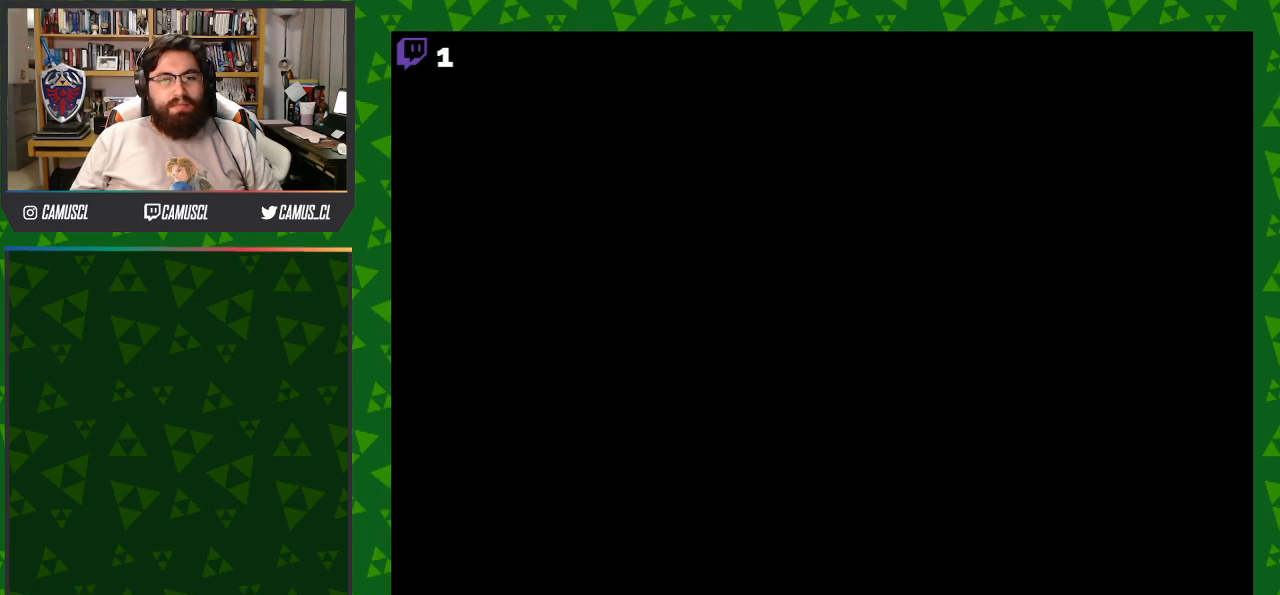
{"buttons": ["Y"], "events": [[467, "Y", "down"]]}
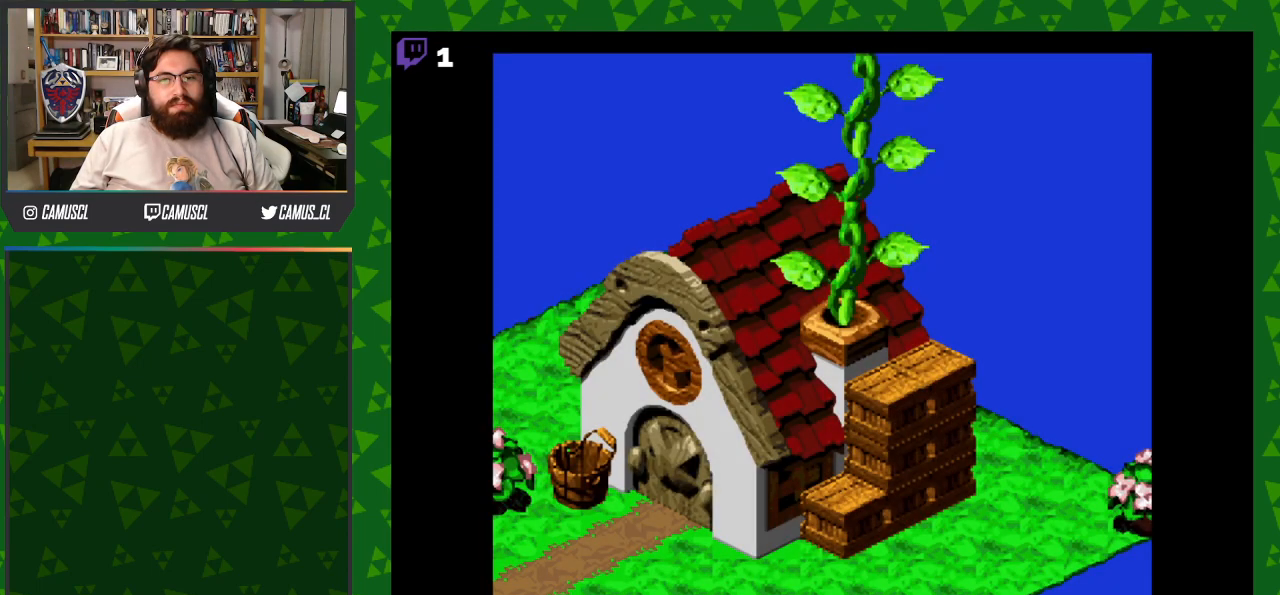
{"buttons": ["Y"], "events": []}
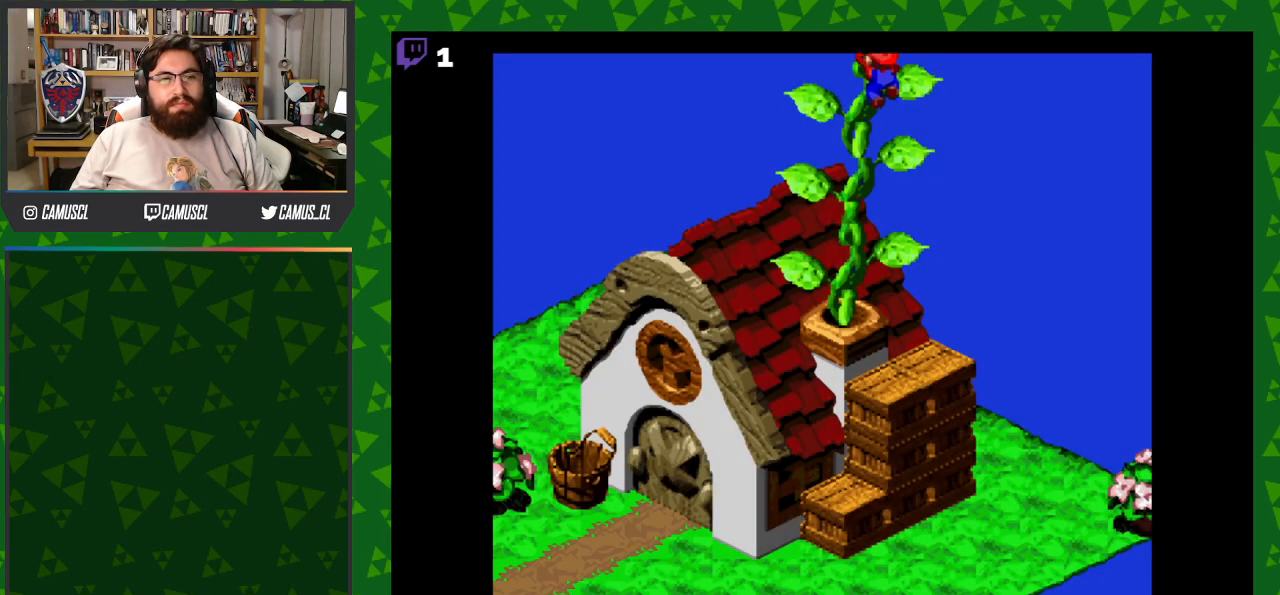
{"buttons": ["Y"], "events": []}
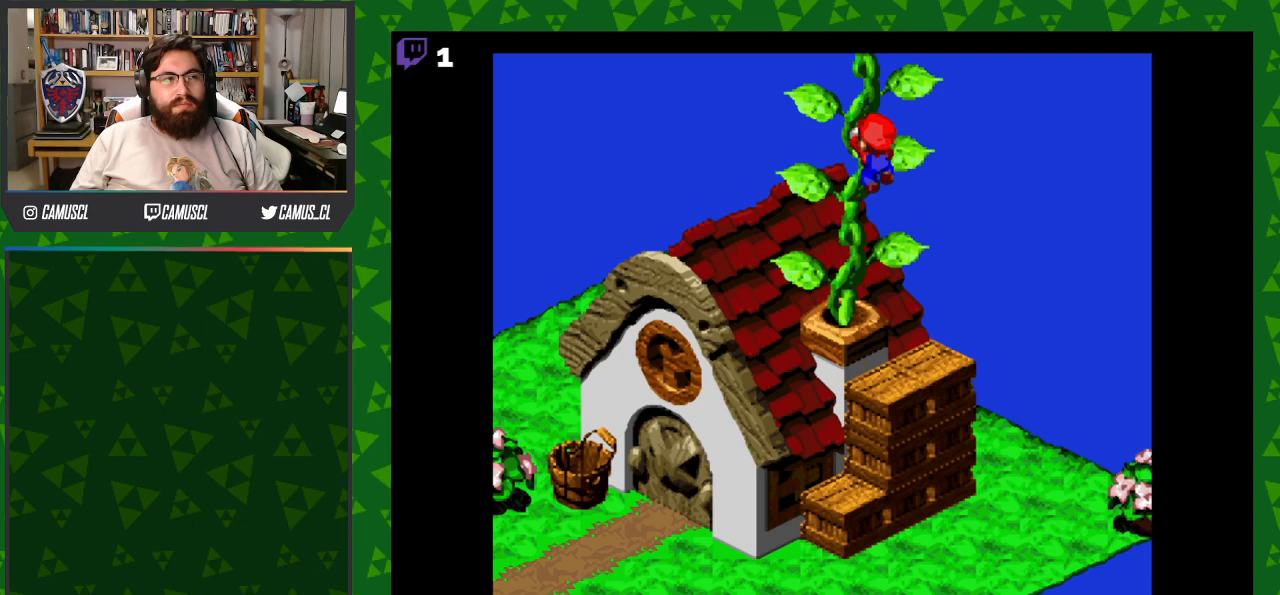
{"buttons": ["Y"], "events": [[167, "B", "down"], [317, "B", "up"]]}
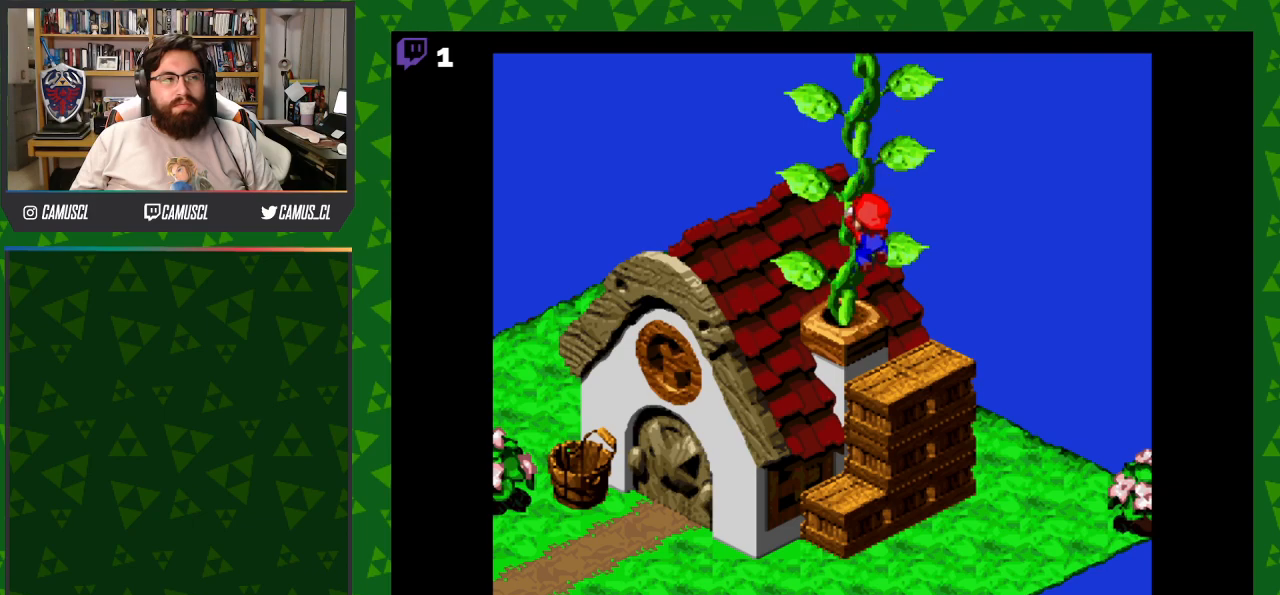
{"buttons": ["Y", "DPAD_DOWN", "DPAD_LEFT"], "events": [[33, "DPAD_DOWN", "down"], [267, "B", "down"], [317, "DPAD_LEFT", "down"], [450, "B", "up"]]}
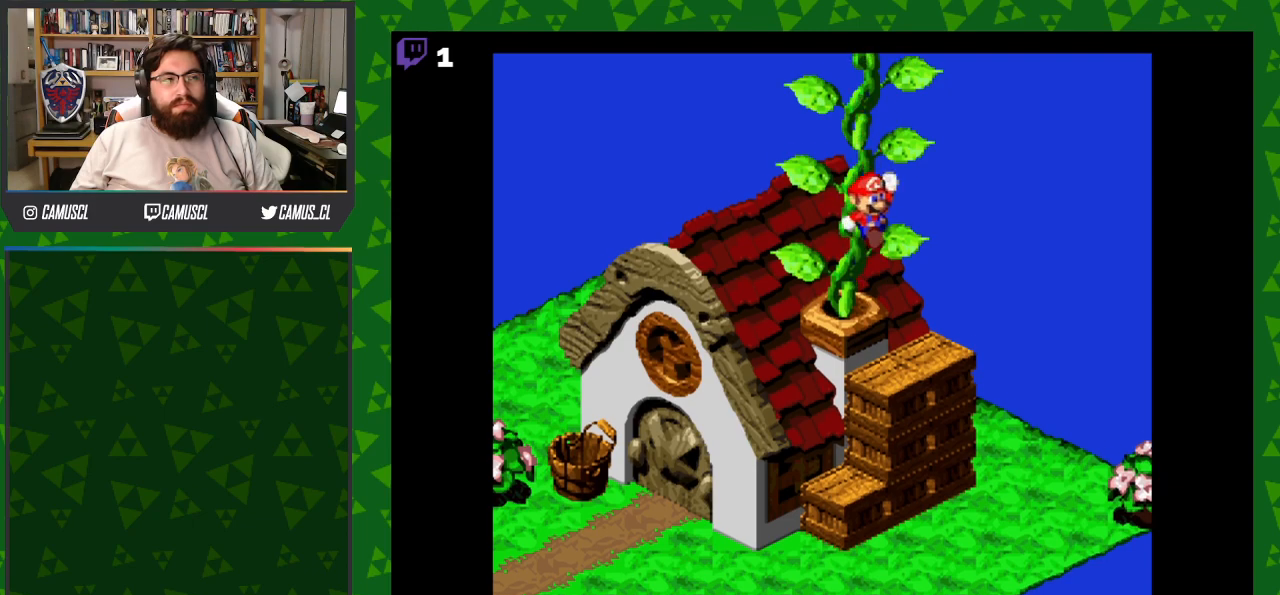
{"buttons": ["Y", "DPAD_LEFT"], "events": [[333, "DPAD_DOWN", "up"]]}